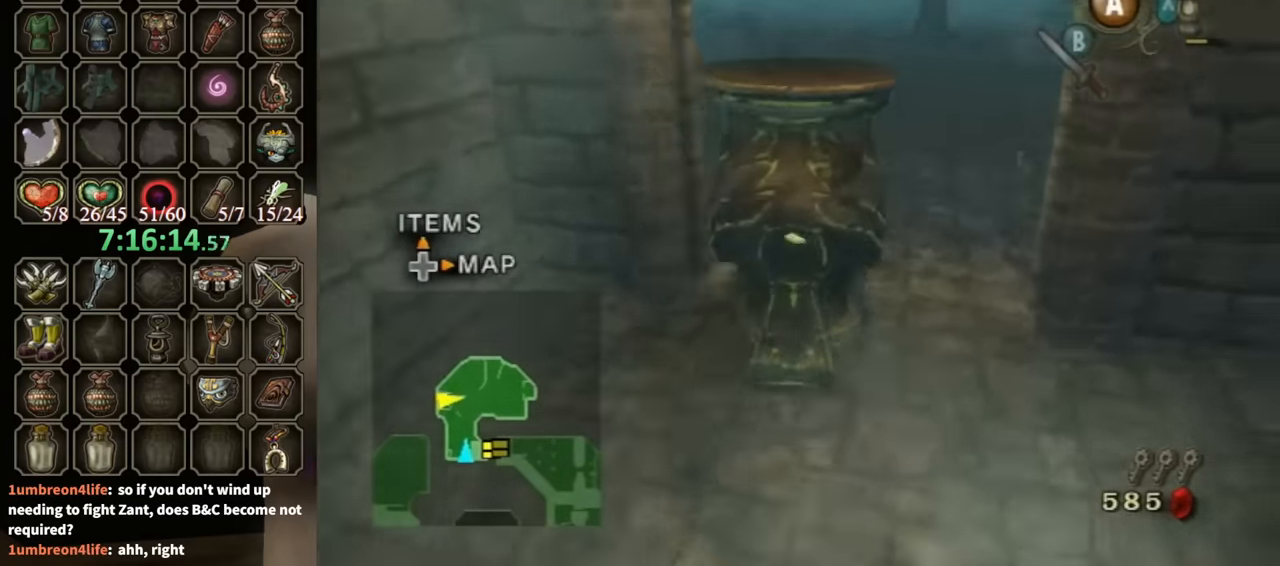
Gameplay with a controller (Nintendo layout); each line is a JSON object with the inputs held at the frame after it. "events" lists button and stick changes between this image and that frame as [ms after this image, input, new state], when the widget could be followed in between. Not read: L3 R3.
{"buttons": [], "left_stick": "up", "right_stick": "center", "events": [[67, "left_stick", "up"], [167, "right_stick", "center"], [300, "A", "down"], [367, "A", "up"]]}
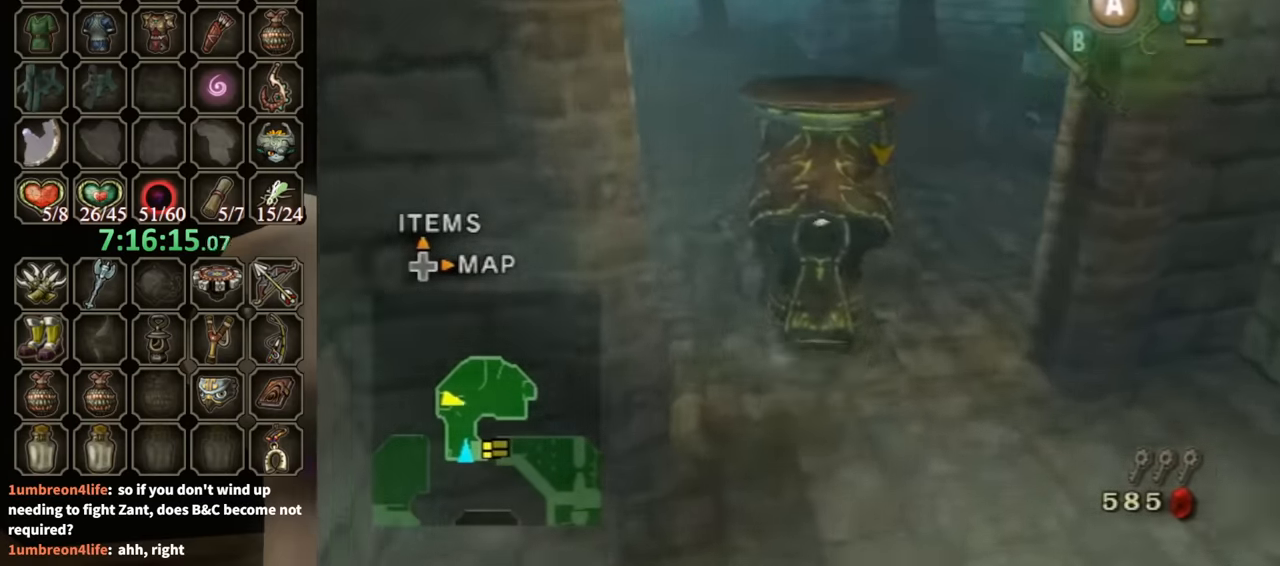
{"buttons": ["A"], "left_stick": "up-left", "right_stick": "center", "events": [[67, "right_stick", "left"], [333, "right_stick", "center"], [367, "left_stick", "up-left"], [500, "A", "down"]]}
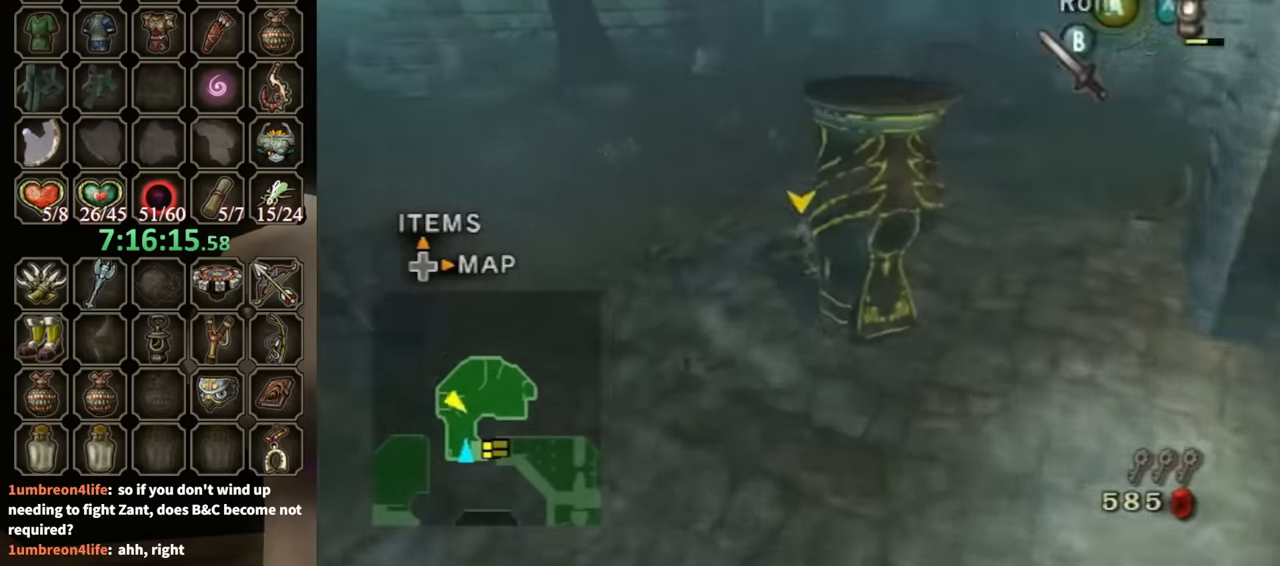
{"buttons": [], "left_stick": "up", "right_stick": "center", "events": [[67, "A", "up"], [100, "left_stick", "up"]]}
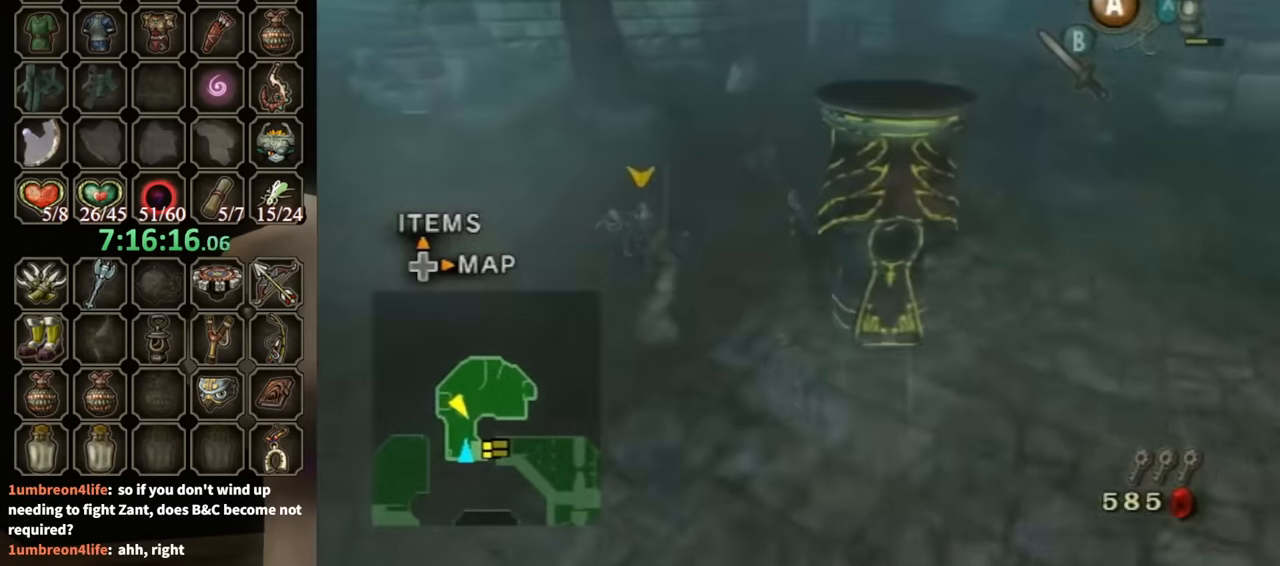
{"buttons": [], "left_stick": "up", "right_stick": "center", "events": [[200, "A", "down"], [333, "A", "up"]]}
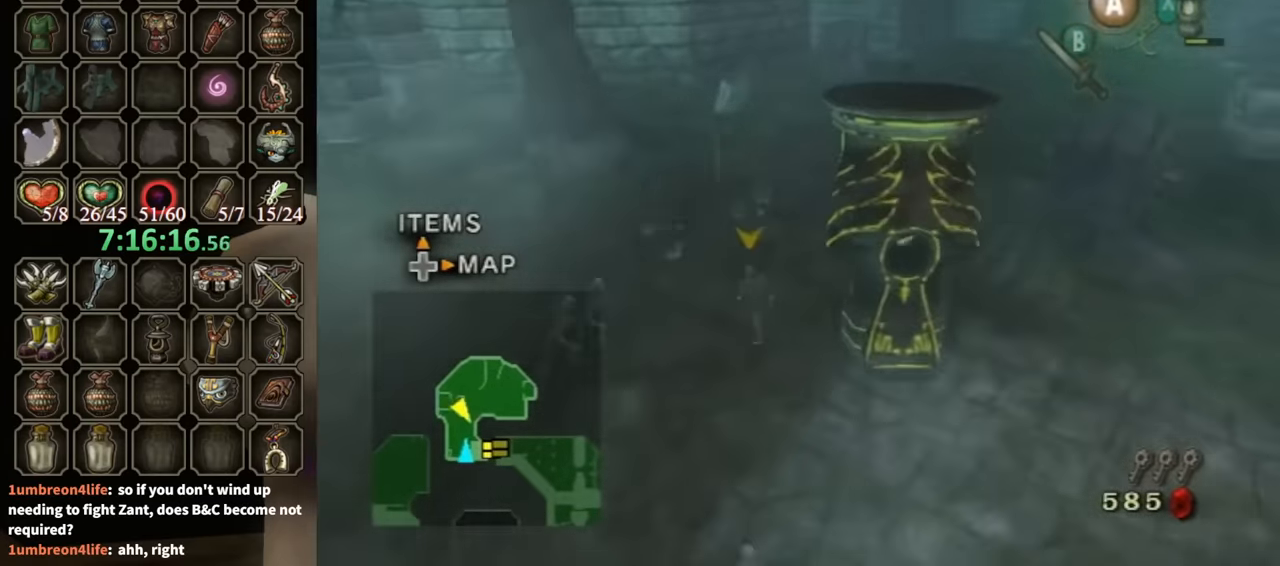
{"buttons": [], "left_stick": "down-left", "right_stick": "center", "events": [[200, "right_stick", "left"], [333, "right_stick", "center"], [367, "left_stick", "left"], [433, "left_stick", "down-left"]]}
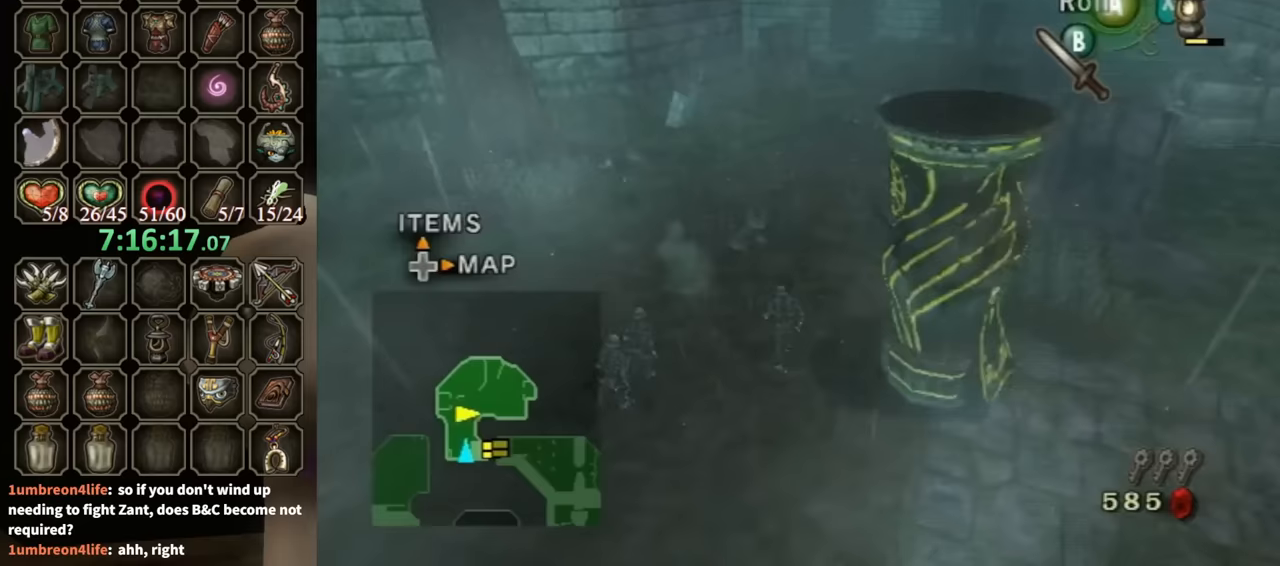
{"buttons": [], "left_stick": "up", "right_stick": "center", "events": [[167, "left_stick", "up"], [267, "left_stick", "up-right"], [467, "left_stick", "up"]]}
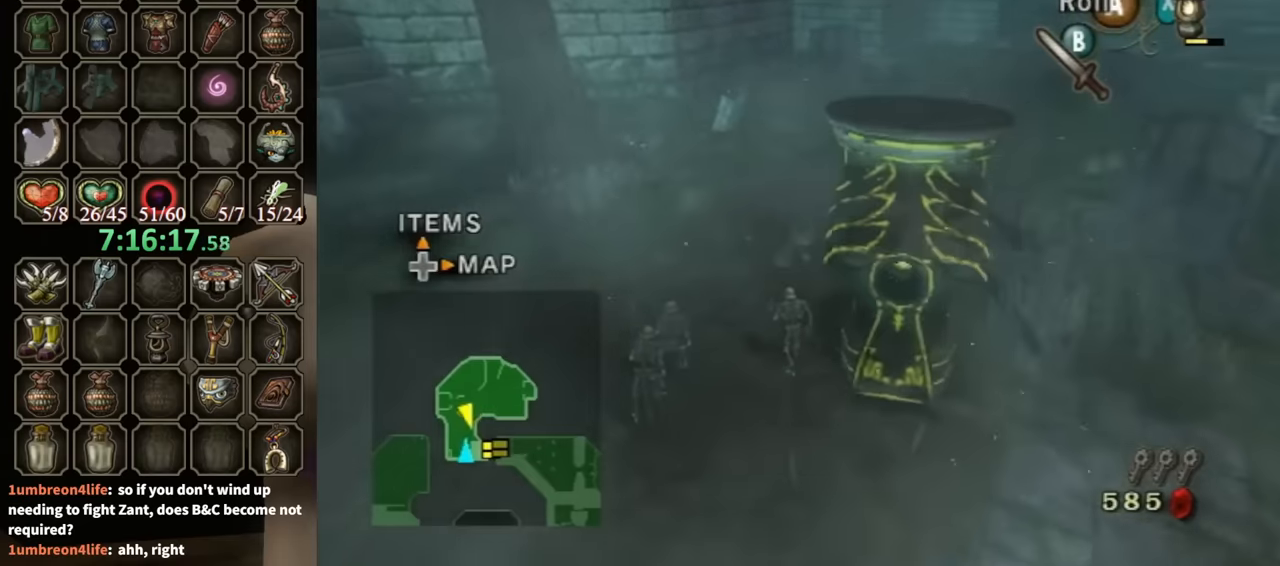
{"buttons": [], "left_stick": "down-right", "right_stick": "center", "events": [[300, "left_stick", "center"], [433, "left_stick", "down"], [500, "left_stick", "down-right"]]}
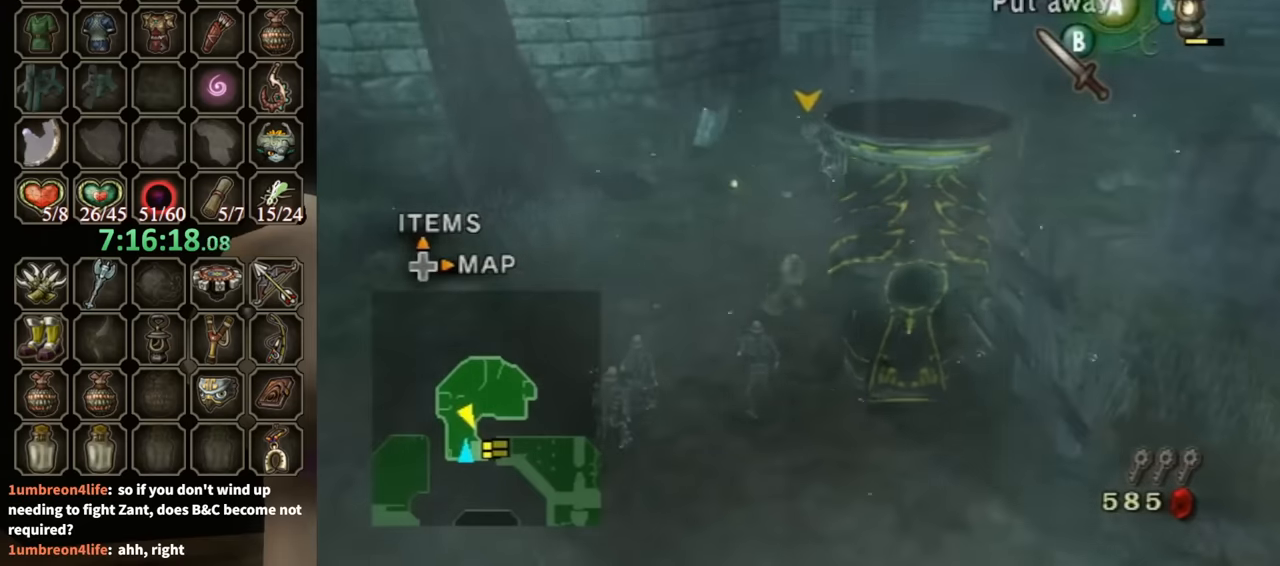
{"buttons": [], "left_stick": "down-right", "right_stick": "center", "events": [[33, "right_stick", "left"], [233, "right_stick", "center"]]}
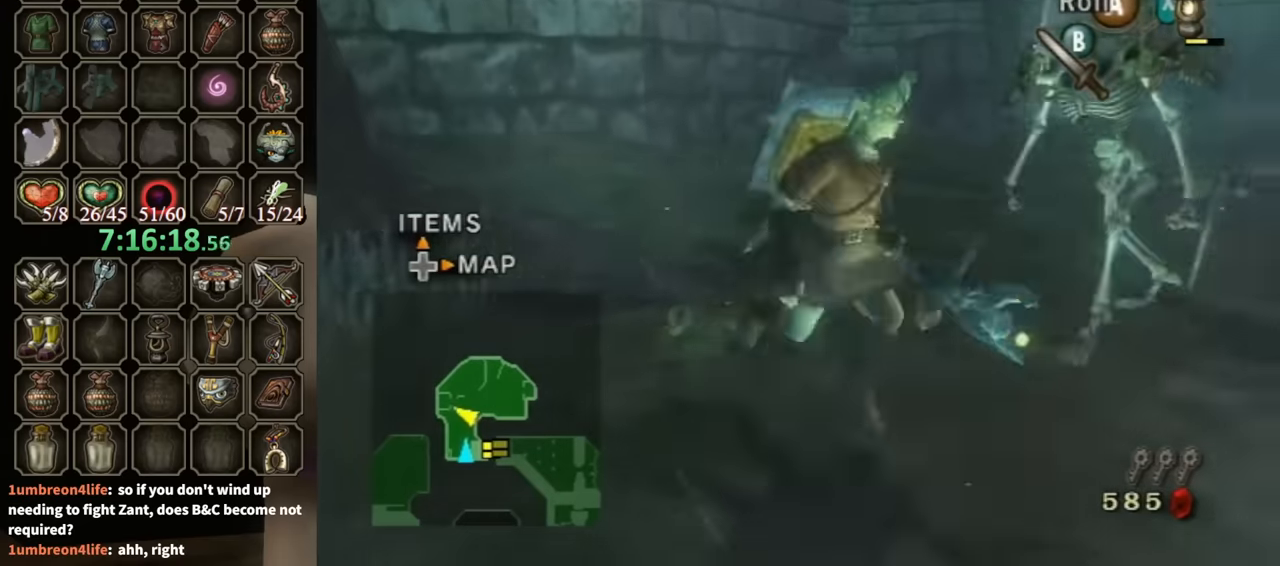
{"buttons": [], "left_stick": "down-right", "right_stick": "center", "events": []}
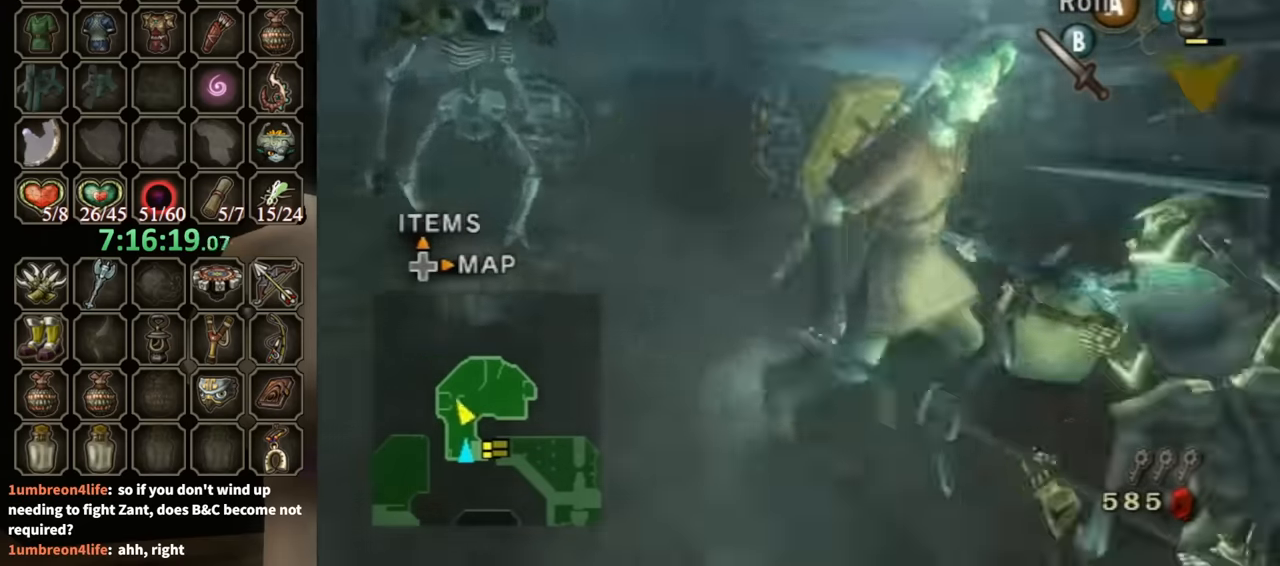
{"buttons": [], "left_stick": "up", "right_stick": "center", "events": [[133, "left_stick", "up-right"], [233, "left_stick", "up"], [267, "Y", "down"], [367, "Y", "up"]]}
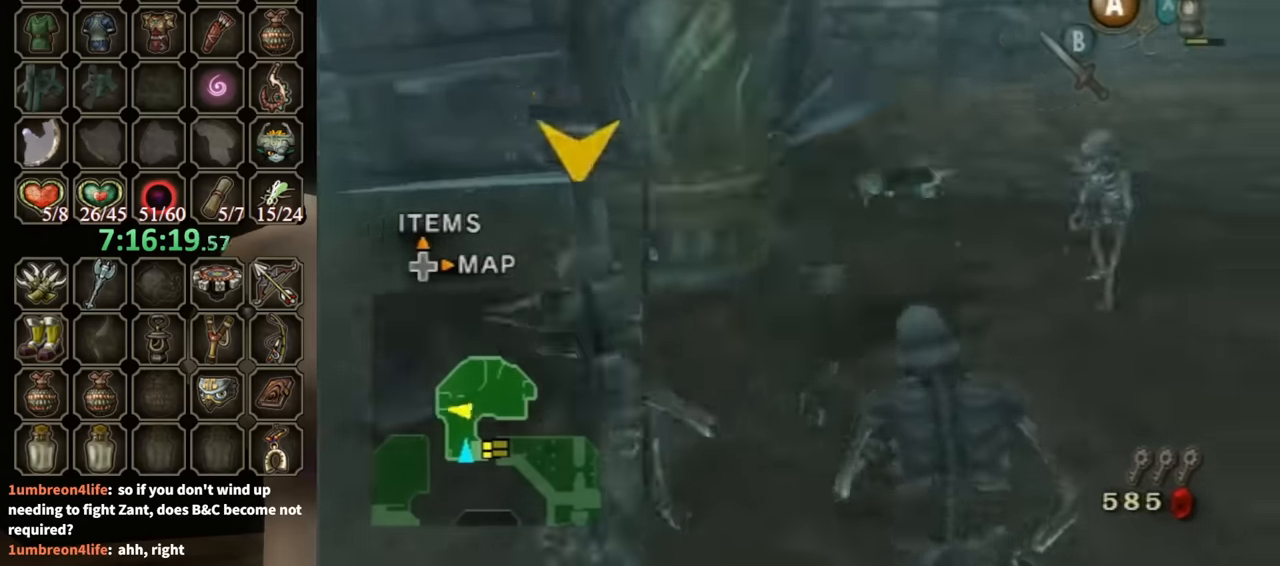
{"buttons": [], "left_stick": "up-right", "right_stick": "center", "events": [[67, "left_stick", "left"], [167, "left_stick", "down-left"], [500, "left_stick", "up-right"]]}
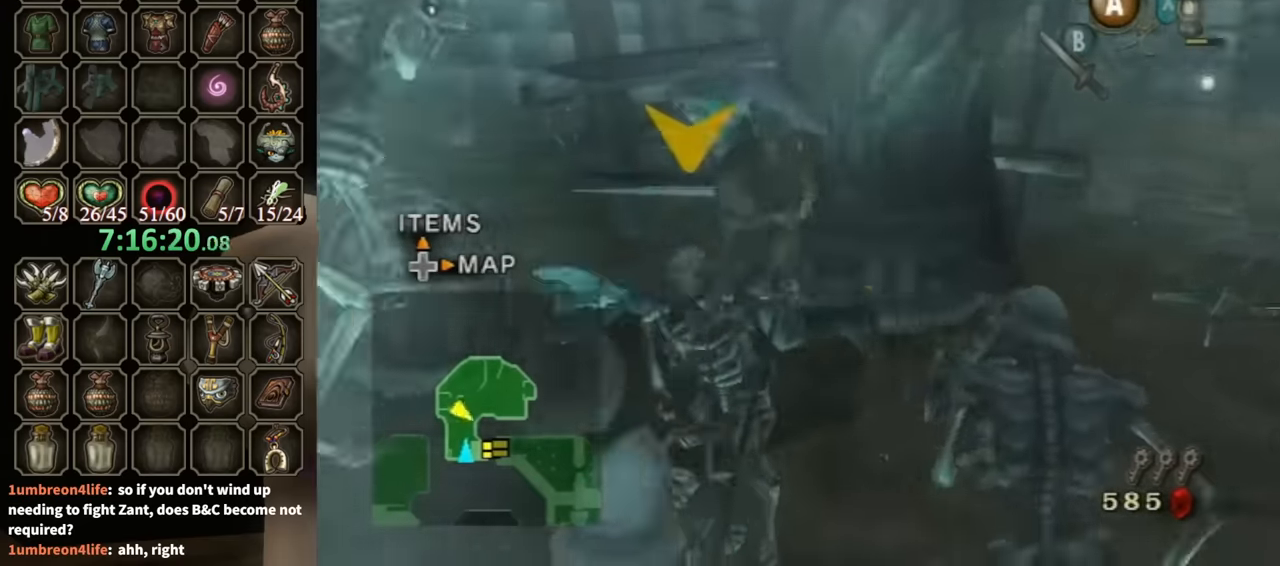
{"buttons": [], "left_stick": "up-right", "right_stick": "center", "events": [[133, "left_stick", "down-right"], [367, "left_stick", "up-right"]]}
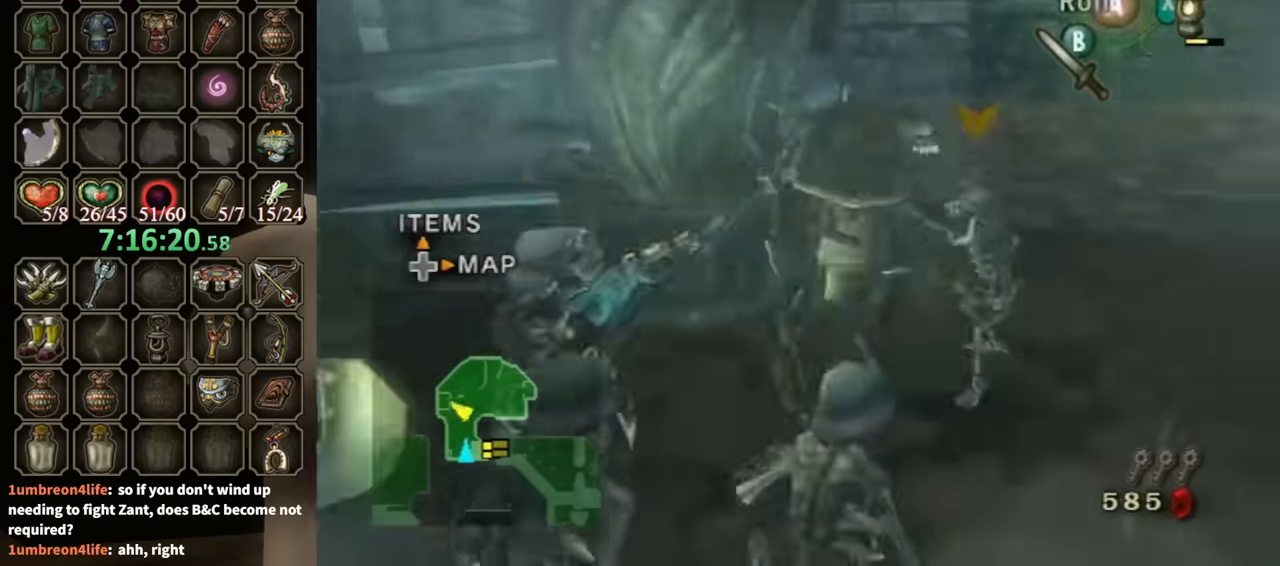
{"buttons": ["Y"], "left_stick": "center", "right_stick": "center", "events": [[33, "left_stick", "up-left"], [133, "right_stick", "right"], [200, "left_stick", "center"], [200, "right_stick", "center"], [300, "Y", "down"], [367, "Y", "up"], [467, "Y", "down"]]}
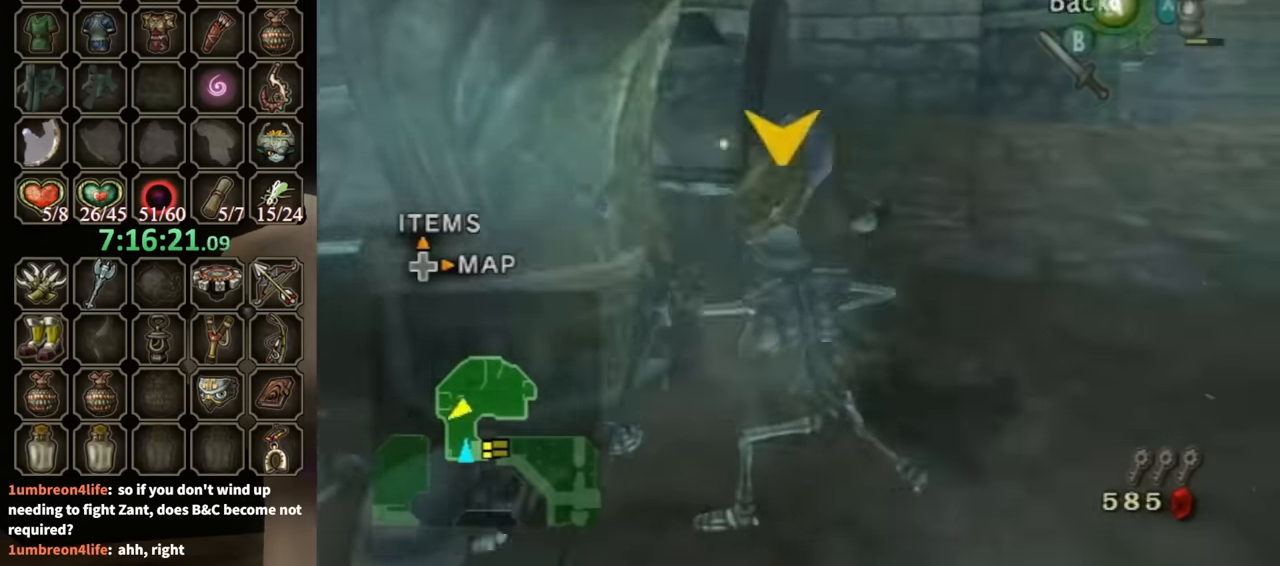
{"buttons": [], "left_stick": "left", "right_stick": "center", "events": [[33, "Y", "up"], [33, "left_stick", "down-left"], [233, "left_stick", "left"]]}
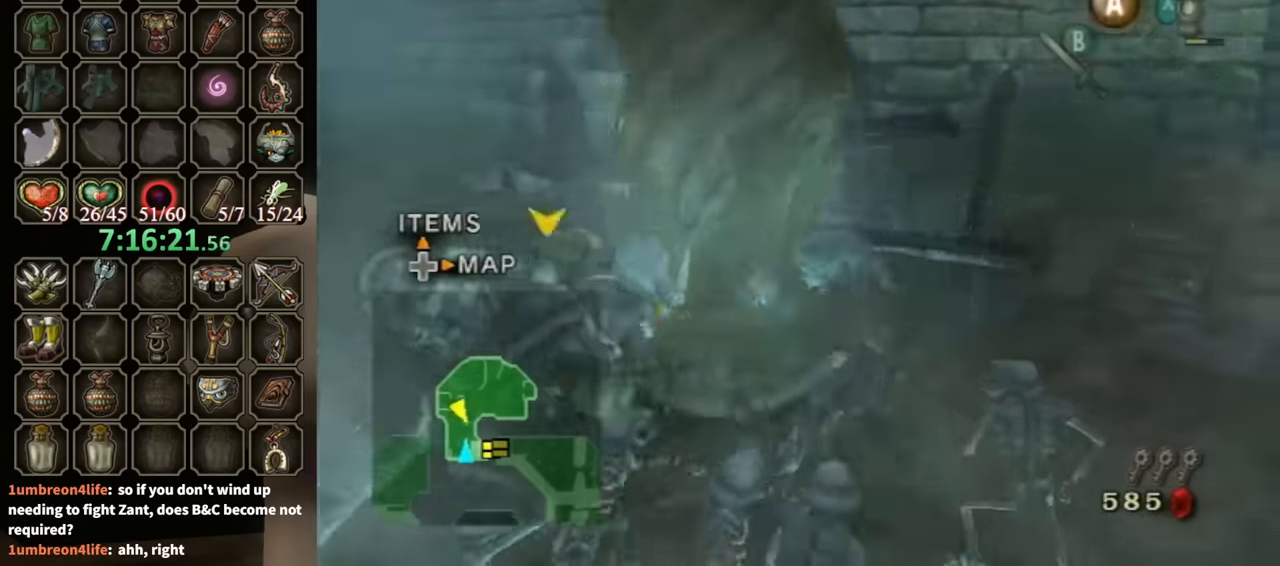
{"buttons": [], "left_stick": "left", "right_stick": "center", "events": [[333, "A", "down"], [433, "A", "up"]]}
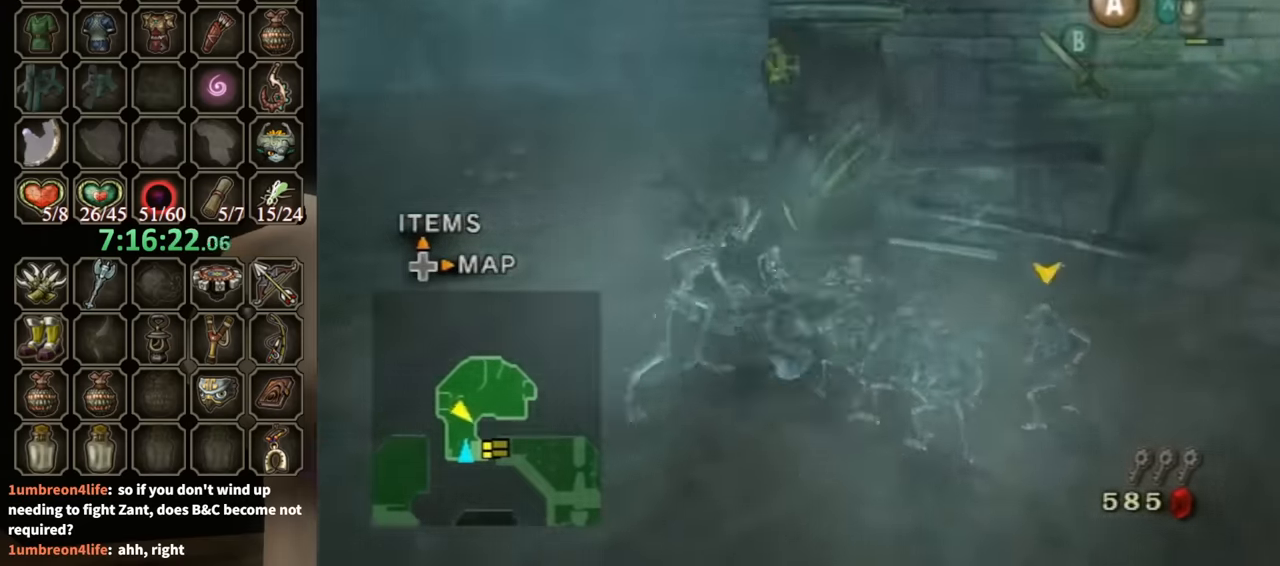
{"buttons": [], "left_stick": "up-left", "right_stick": "center", "events": [[167, "left_stick", "up-left"]]}
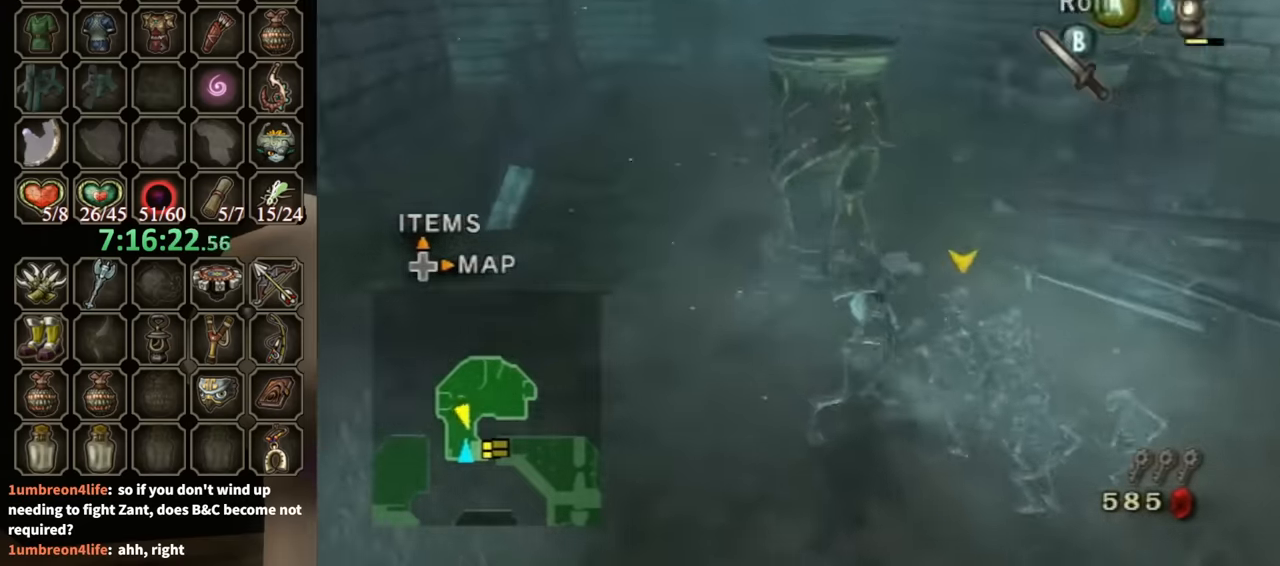
{"buttons": [], "left_stick": "up-left", "right_stick": "center", "events": [[233, "A", "down"], [333, "A", "up"]]}
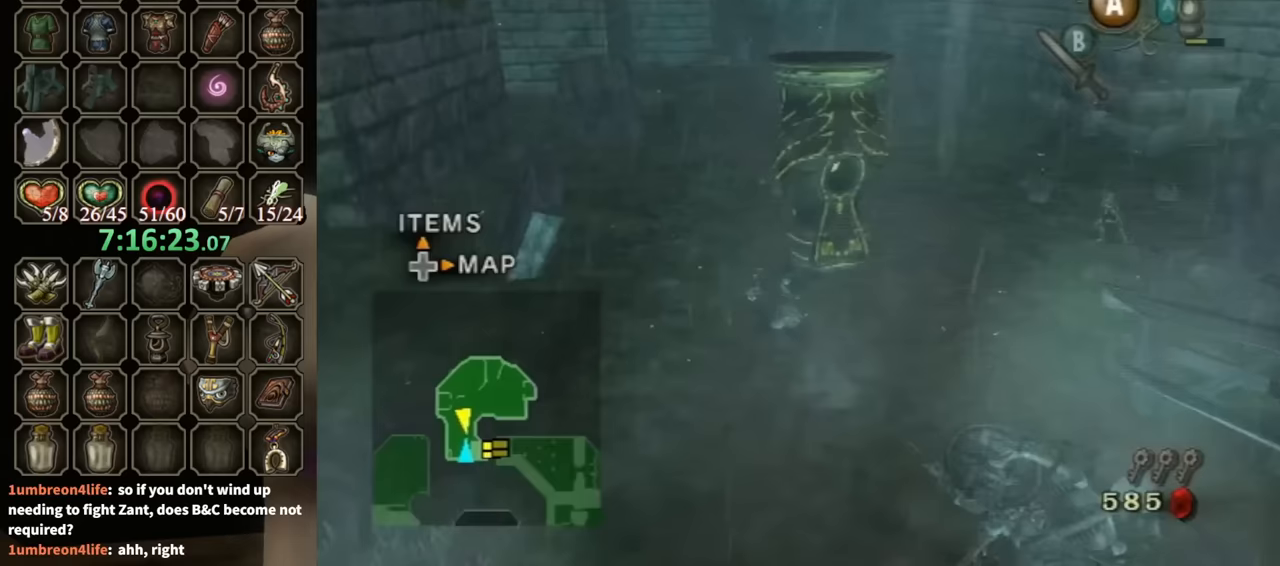
{"buttons": [], "left_stick": "up", "right_stick": "center", "events": [[133, "left_stick", "up"], [400, "A", "down"], [467, "A", "up"]]}
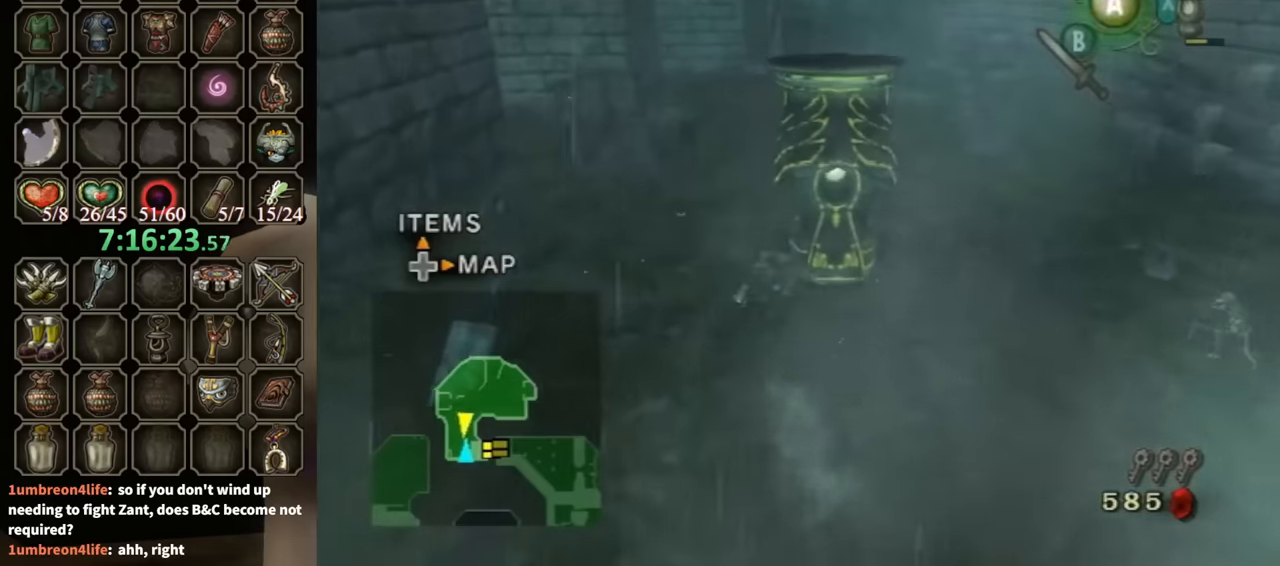
{"buttons": [], "left_stick": "up", "right_stick": "center", "events": [[67, "A", "down"], [100, "A", "up"]]}
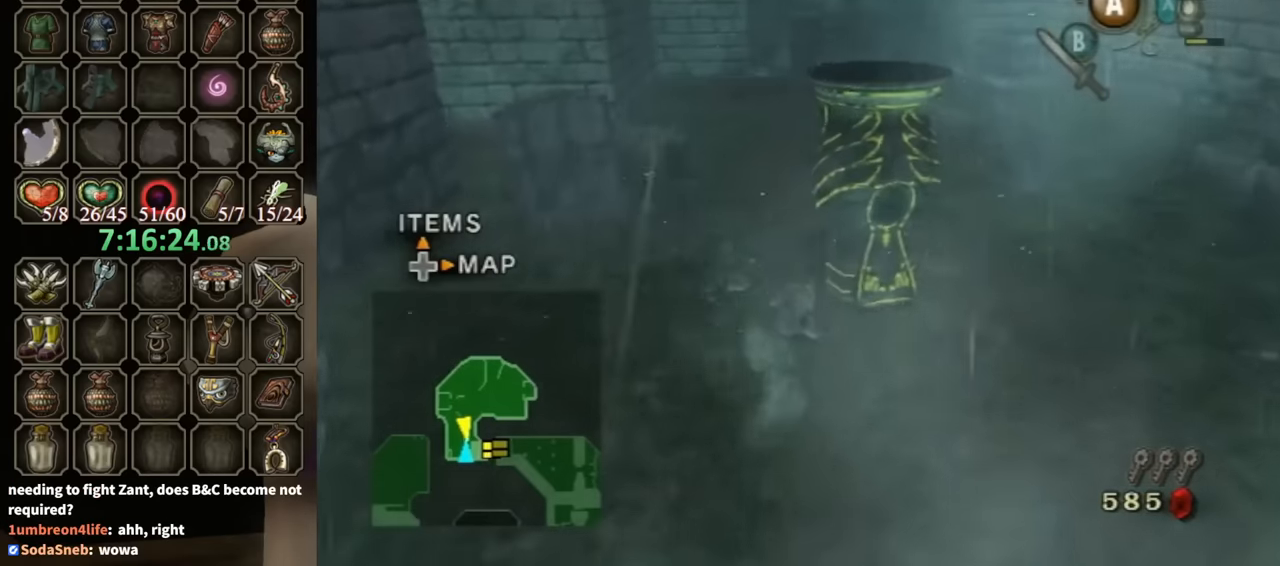
{"buttons": [], "left_stick": "up-right", "right_stick": "center", "events": [[500, "left_stick", "up-right"]]}
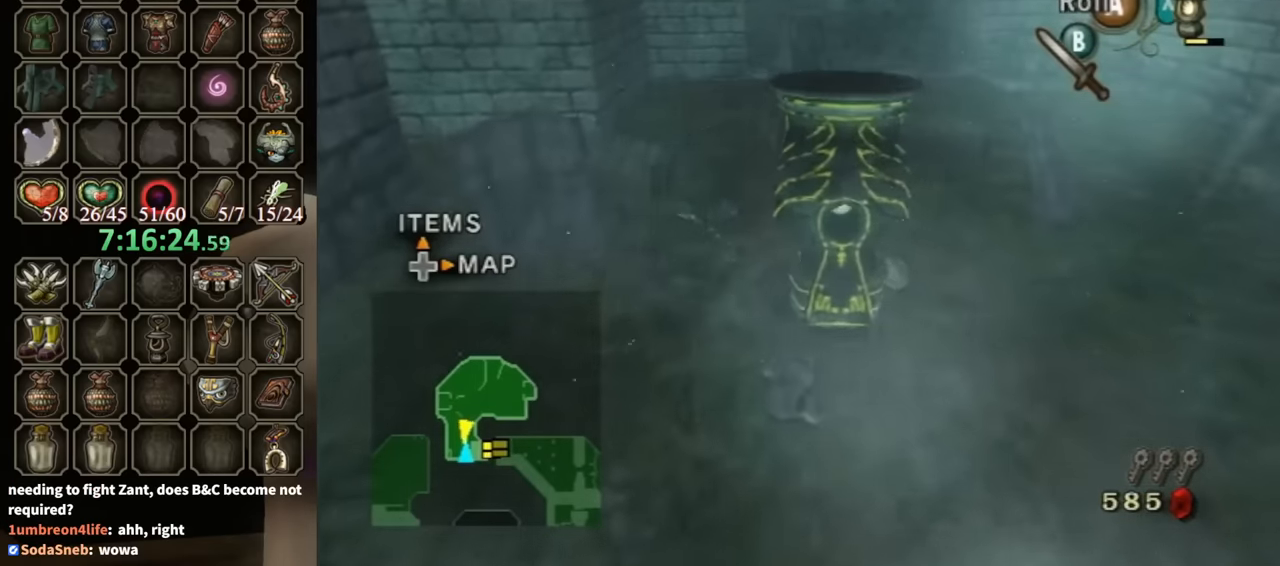
{"buttons": [], "left_stick": "up-left", "right_stick": "center", "events": [[233, "left_stick", "up-left"]]}
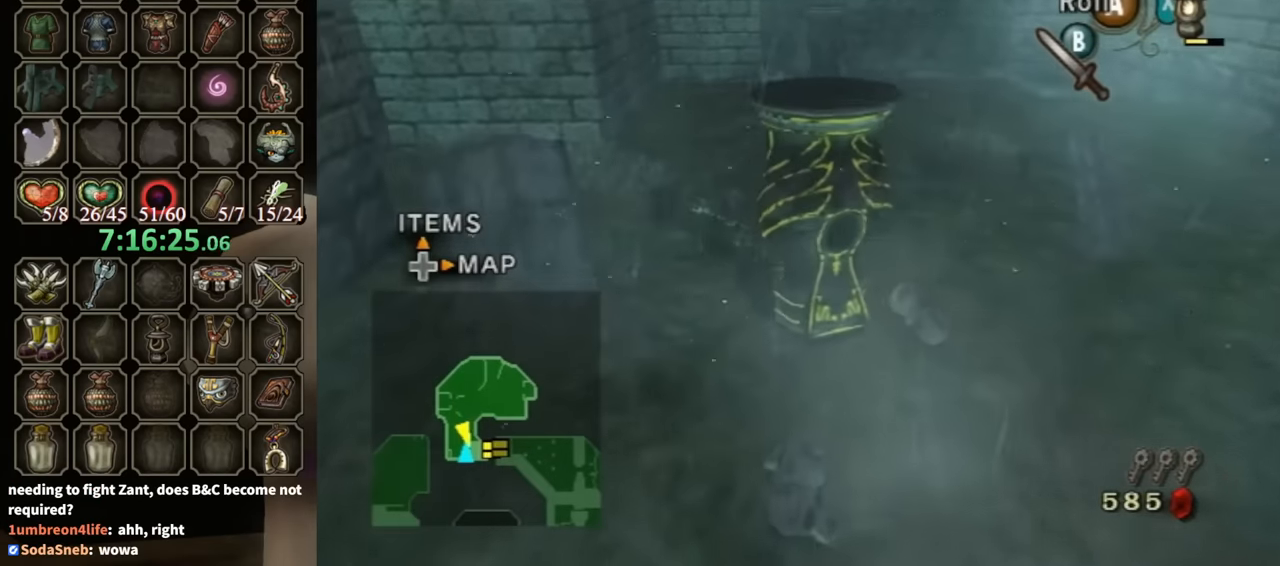
{"buttons": [], "left_stick": "up-right", "right_stick": "center", "events": [[33, "left_stick", "up"], [367, "A", "down"], [400, "left_stick", "up-right"], [500, "A", "up"]]}
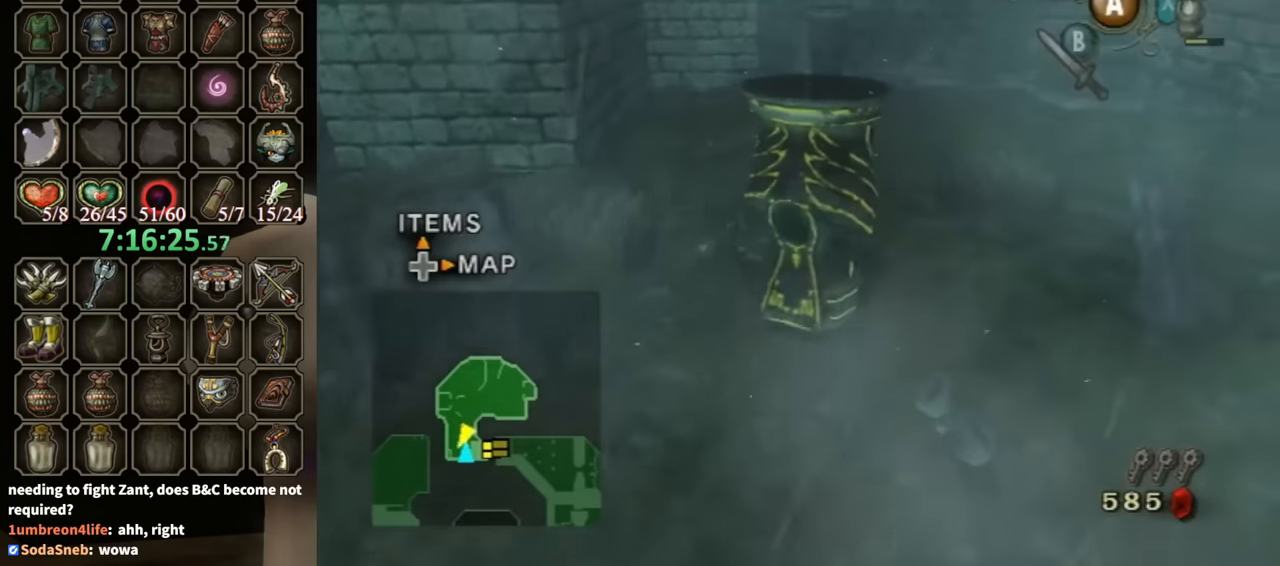
{"buttons": [], "left_stick": "up-right", "right_stick": "center", "events": []}
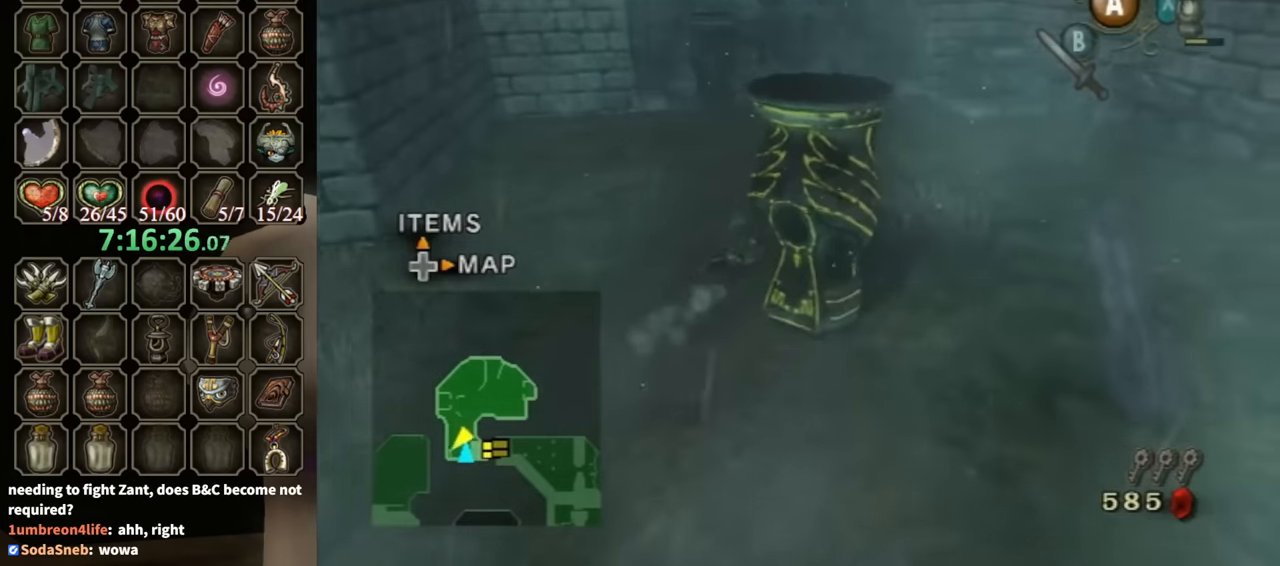
{"buttons": [], "left_stick": "up", "right_stick": "center", "events": [[133, "A", "down"], [133, "left_stick", "up"], [200, "A", "up"], [267, "A", "down"], [333, "A", "up"]]}
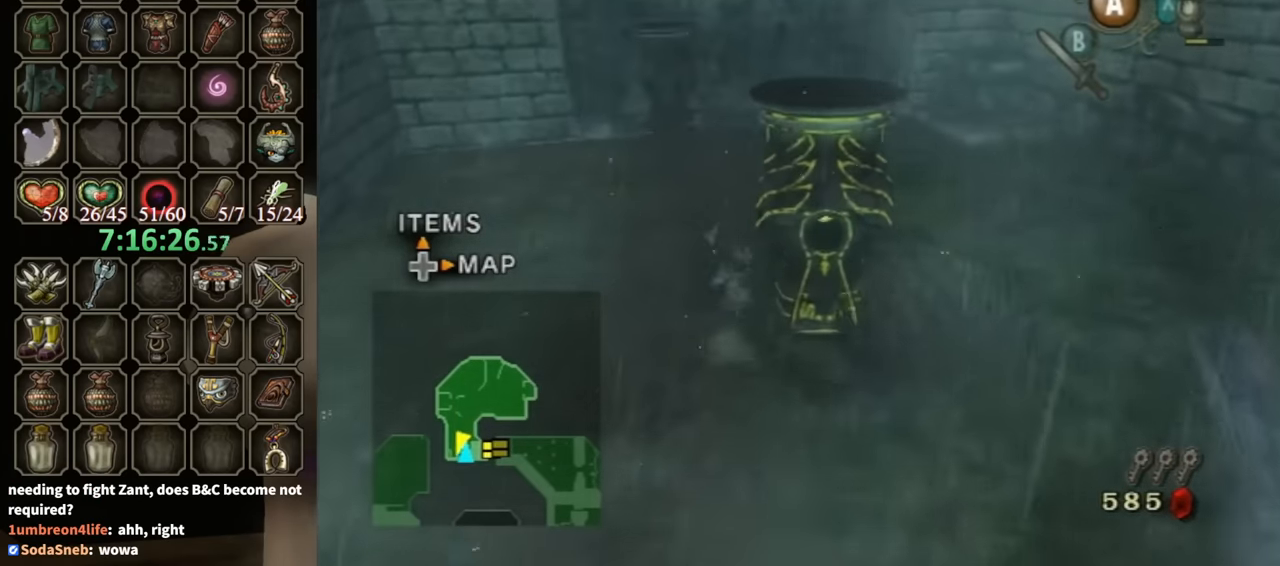
{"buttons": ["A"], "left_stick": "up", "right_stick": "center", "events": [[467, "A", "down"]]}
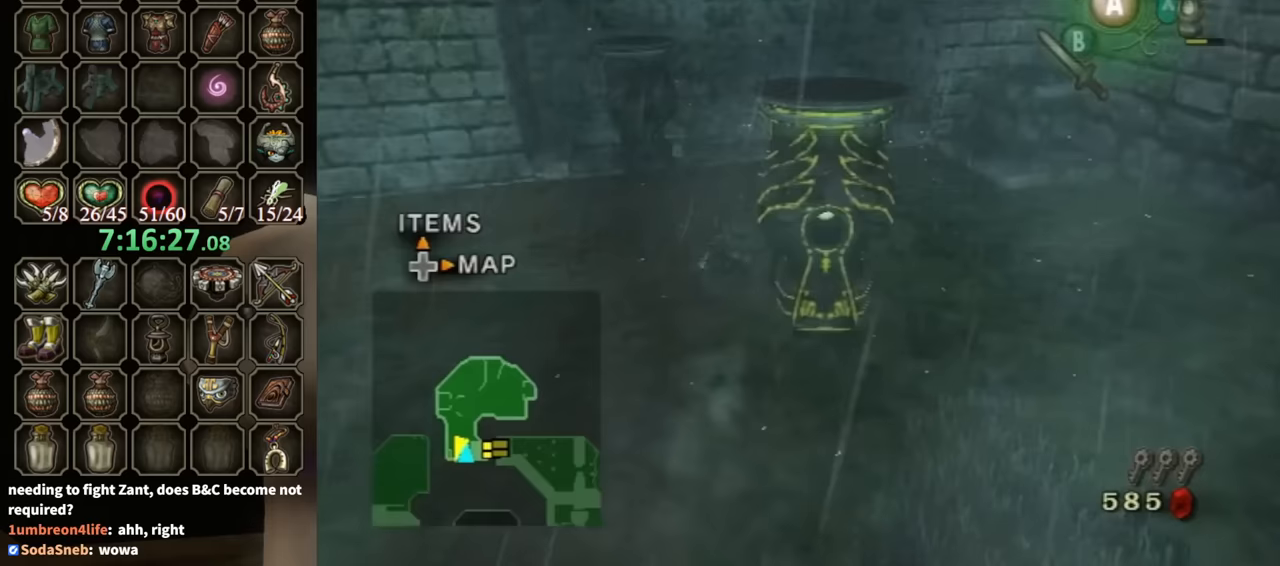
{"buttons": [], "left_stick": "up", "right_stick": "center", "events": [[33, "A", "up"]]}
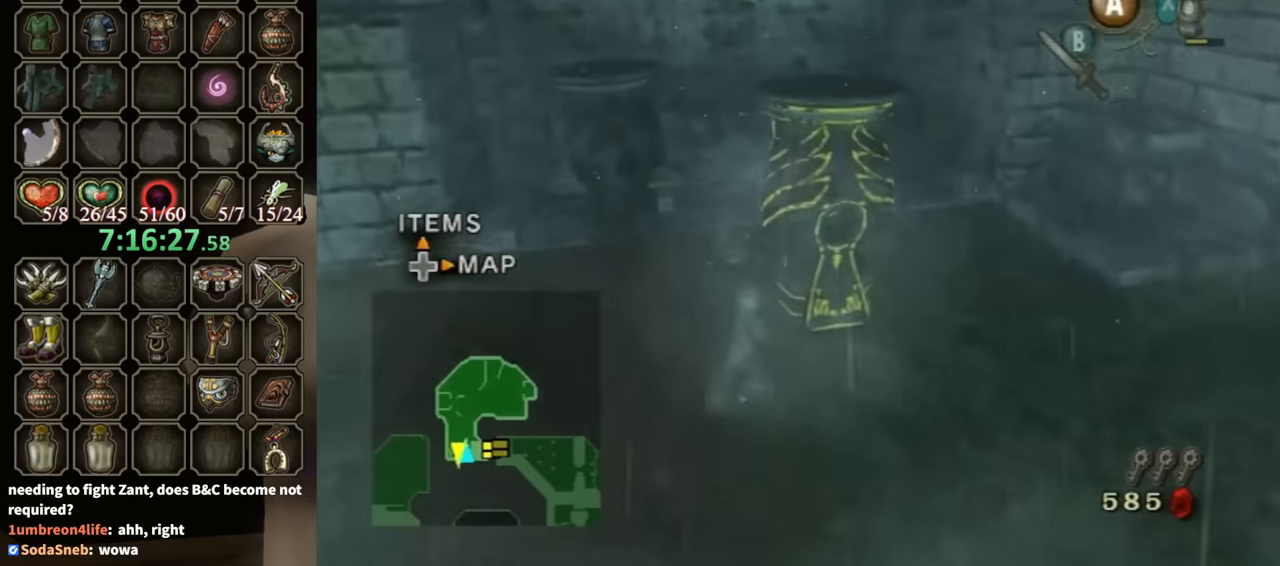
{"buttons": [], "left_stick": "down-left", "right_stick": "center", "events": [[33, "left_stick", "center"], [133, "A", "down"], [200, "A", "up"], [233, "left_stick", "down"], [333, "left_stick", "down-left"]]}
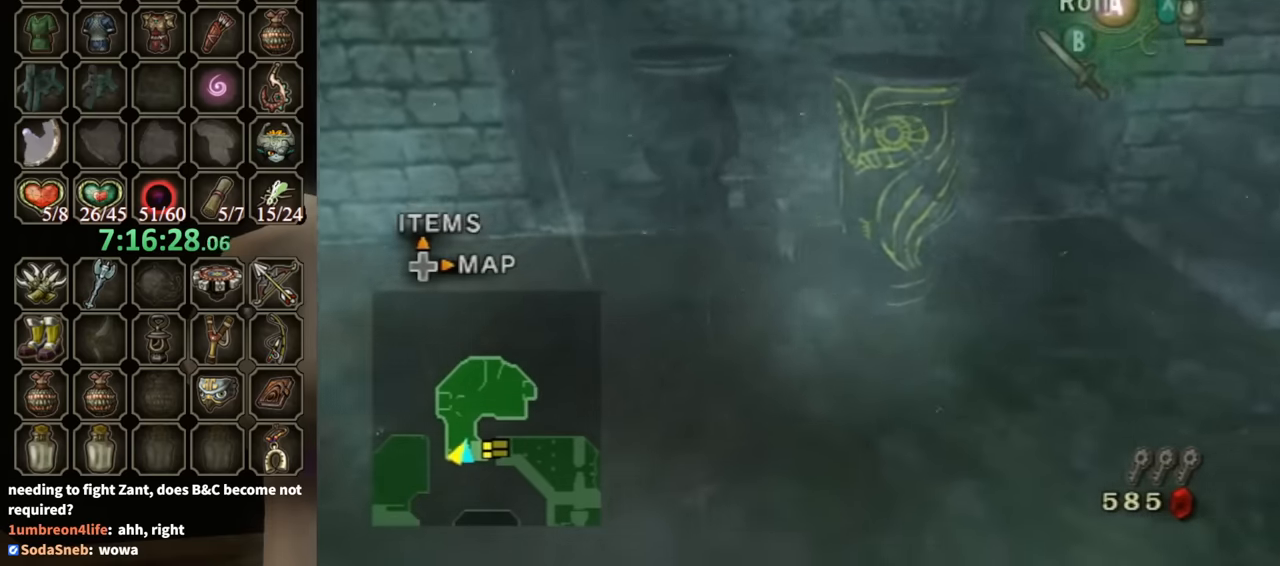
{"buttons": [], "left_stick": "down", "right_stick": "center", "events": [[33, "left_stick", "down"], [333, "left_stick", "center"], [400, "A", "down"], [500, "A", "up"], [500, "left_stick", "down"]]}
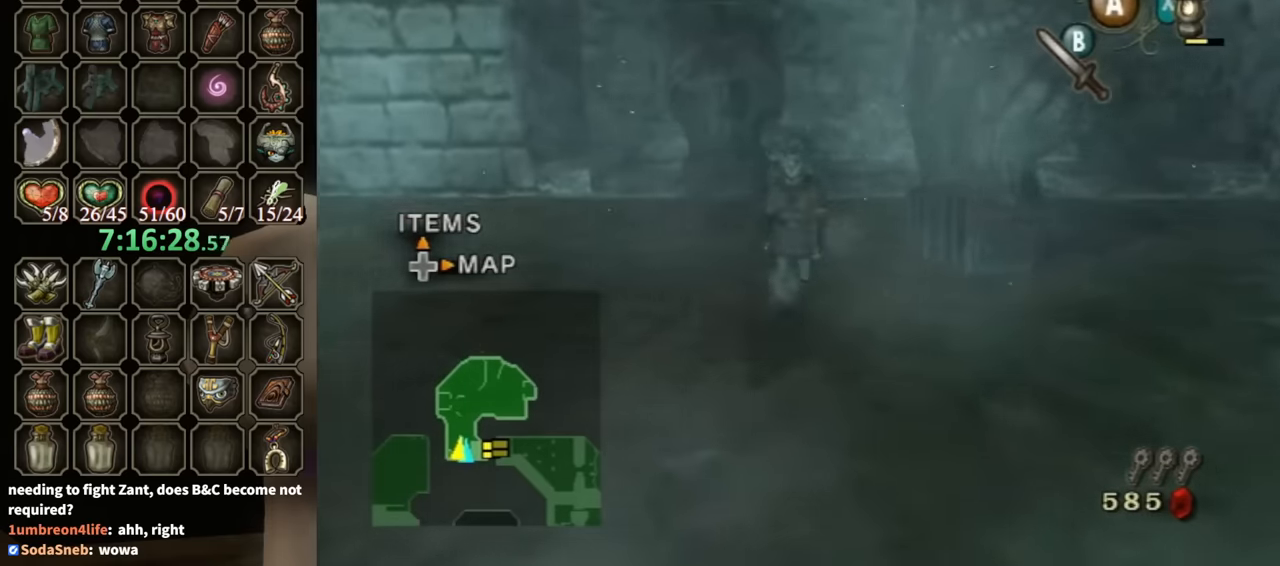
{"buttons": [], "left_stick": "up-left", "right_stick": "center", "events": [[33, "left_stick", "down-right"], [267, "left_stick", "up-right"], [400, "Y", "down"], [400, "left_stick", "up-left"], [433, "Y", "up"]]}
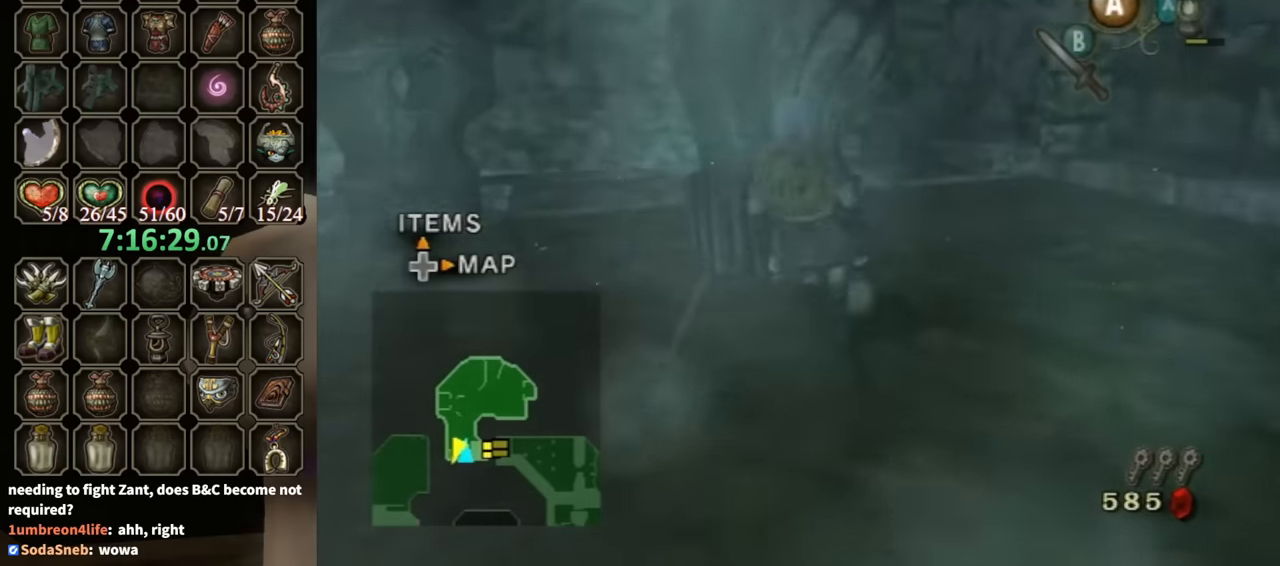
{"buttons": [], "left_stick": "up", "right_stick": "center", "events": [[33, "Y", "down"], [33, "left_stick", "center"], [67, "Y", "up"], [333, "left_stick", "up"]]}